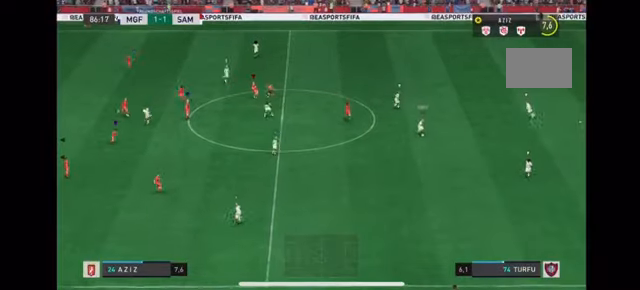
Gameplay with a controller (PlayStation layout); each line is a JSON object with the inputs held at the frame after it. "events" lists button and stick changes between this image and that frame as [ms after this image, input, new state], when the widget could be followed in between. Not read: L1 L3 R3.
{"buttons": [], "left_stick": "right", "right_stick": "center", "events": [[68, "CROSS", "down"], [68, "L2", "down"], [68, "left_stick", "up-right"], [102, "CROSS", "up"], [102, "L2", "up"], [135, "left_stick", "right"]]}
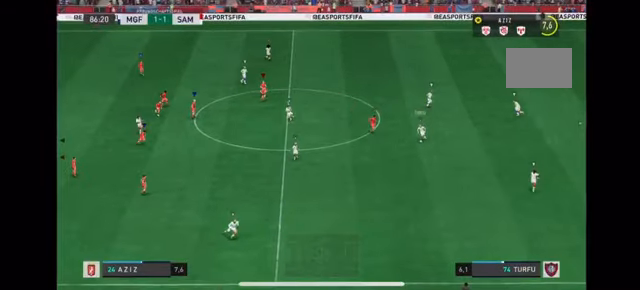
{"buttons": [], "left_stick": "down-right", "right_stick": "center", "events": [[236, "left_stick", "down-right"]]}
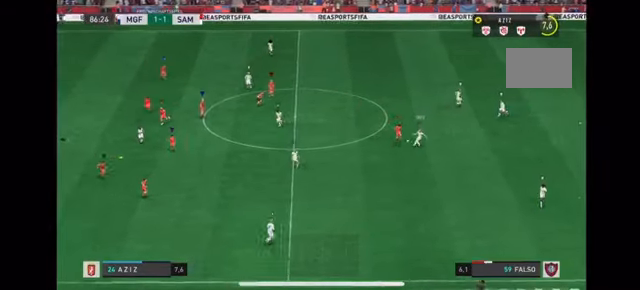
{"buttons": [], "left_stick": "down-right", "right_stick": "center", "events": []}
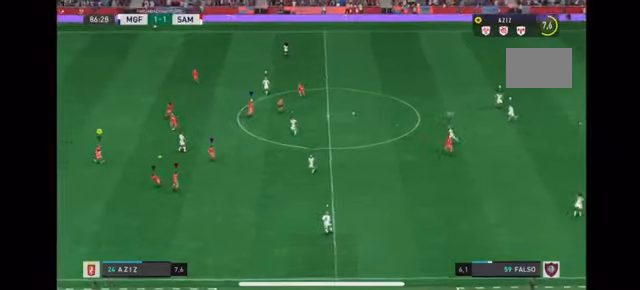
{"buttons": [], "left_stick": "up-left", "right_stick": "center", "events": [[169, "left_stick", "center"], [304, "left_stick", "up-left"]]}
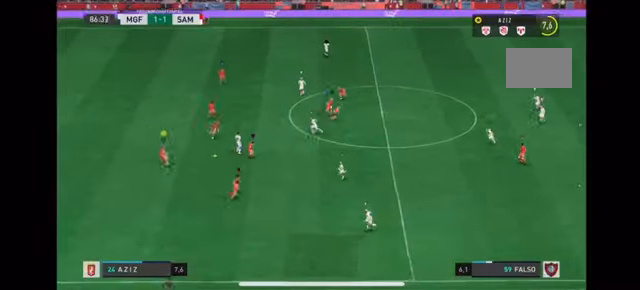
{"buttons": [], "left_stick": "left", "right_stick": "center", "events": [[34, "left_stick", "left"], [236, "left_stick", "center"], [371, "left_stick", "left"]]}